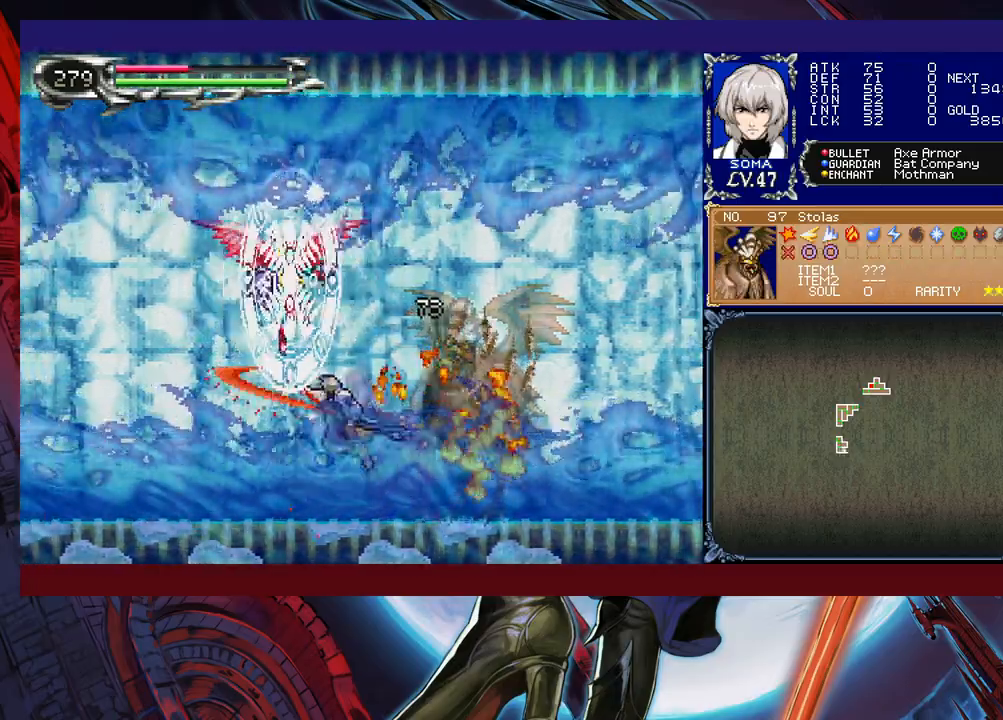
Gameplay with a controller (Xbox layout); each line is a JSON object with the inputs held at the frame after it. "events" lists button and stick changes between this image and that frame as [ms after this image, input, new state], when the widget could be followed in between. Not read: L2 R2 right_stick.
{"buttons": [], "left_stick": "right", "events": [[133, "left_stick", "left"], [183, "B", "down"], [267, "A", "down"], [283, "B", "up"], [317, "left_stick", "right"], [333, "A", "up"]]}
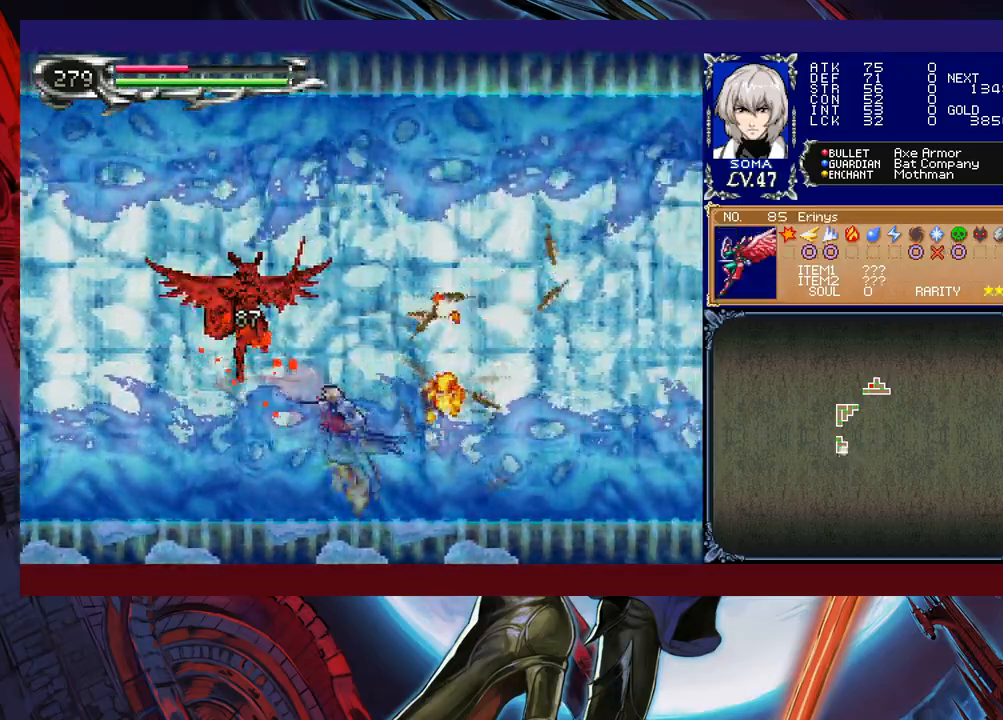
{"buttons": ["A"], "left_stick": "center", "events": [[33, "left_stick", "left"], [83, "B", "down"], [133, "A", "down"], [133, "B", "up"], [167, "left_stick", "right"], [217, "A", "up"], [383, "left_stick", "left"], [417, "B", "down"], [467, "A", "down"], [467, "B", "up"], [483, "left_stick", "center"]]}
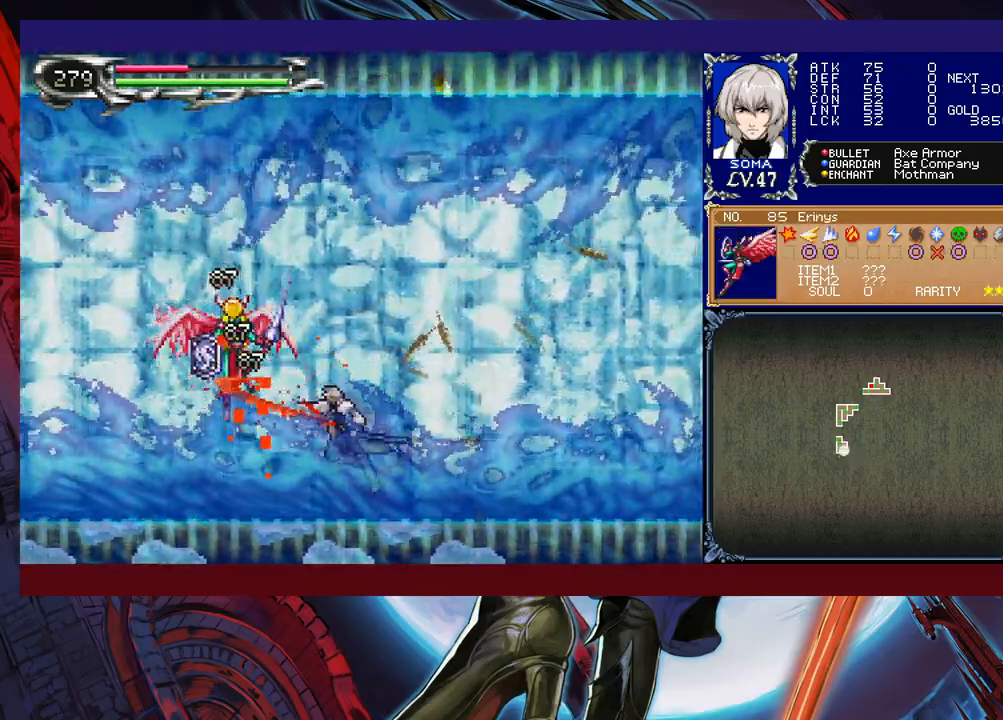
{"buttons": ["B"], "left_stick": "down-right", "events": [[33, "A", "up"], [33, "left_stick", "right"], [233, "left_stick", "left"], [267, "Y", "down"], [283, "B", "down"], [283, "Y", "up"], [333, "B", "up"], [333, "left_stick", "right"], [433, "left_stick", "down-right"], [483, "B", "down"]]}
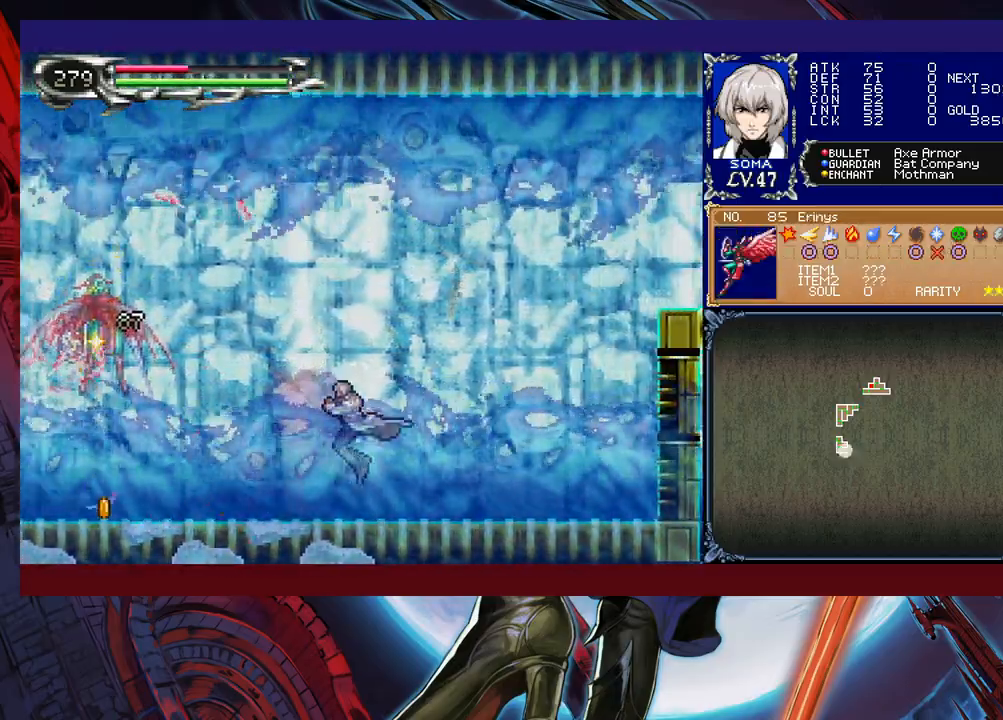
{"buttons": ["B"], "left_stick": "down-right", "events": [[33, "B", "up"], [117, "B", "down"], [183, "B", "up"], [267, "left_stick", "left"], [317, "Y", "down"], [333, "B", "down"], [367, "Y", "up"], [367, "left_stick", "center"], [417, "B", "up"], [417, "left_stick", "down-right"], [483, "B", "down"]]}
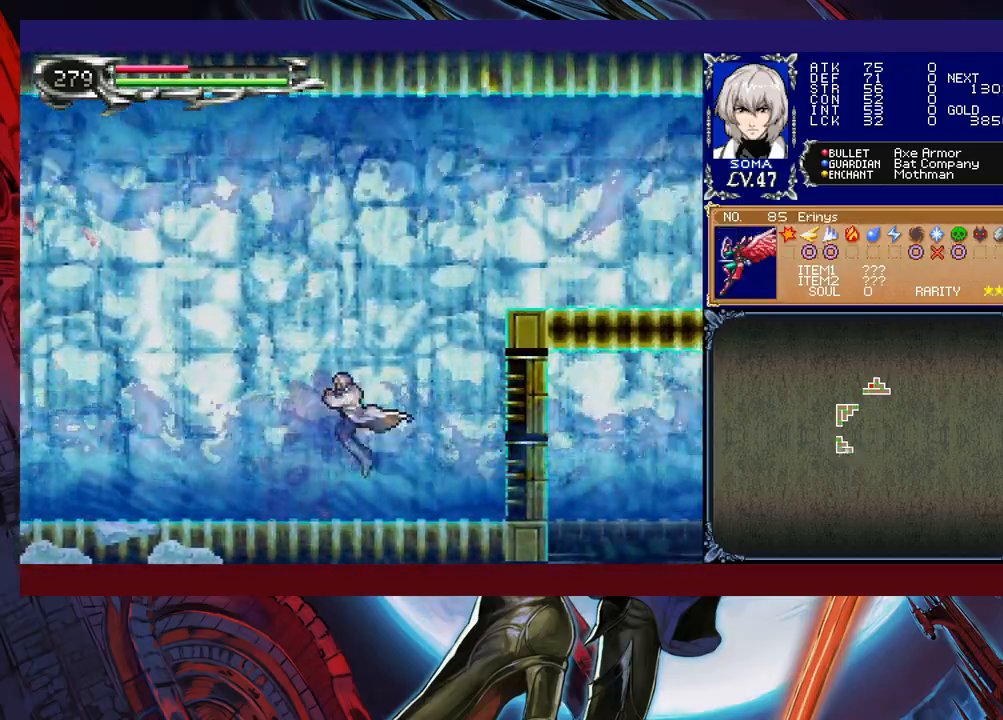
{"buttons": [], "left_stick": "center", "events": [[67, "B", "up"], [317, "left_stick", "up-right"], [367, "left_stick", "up"], [483, "left_stick", "center"]]}
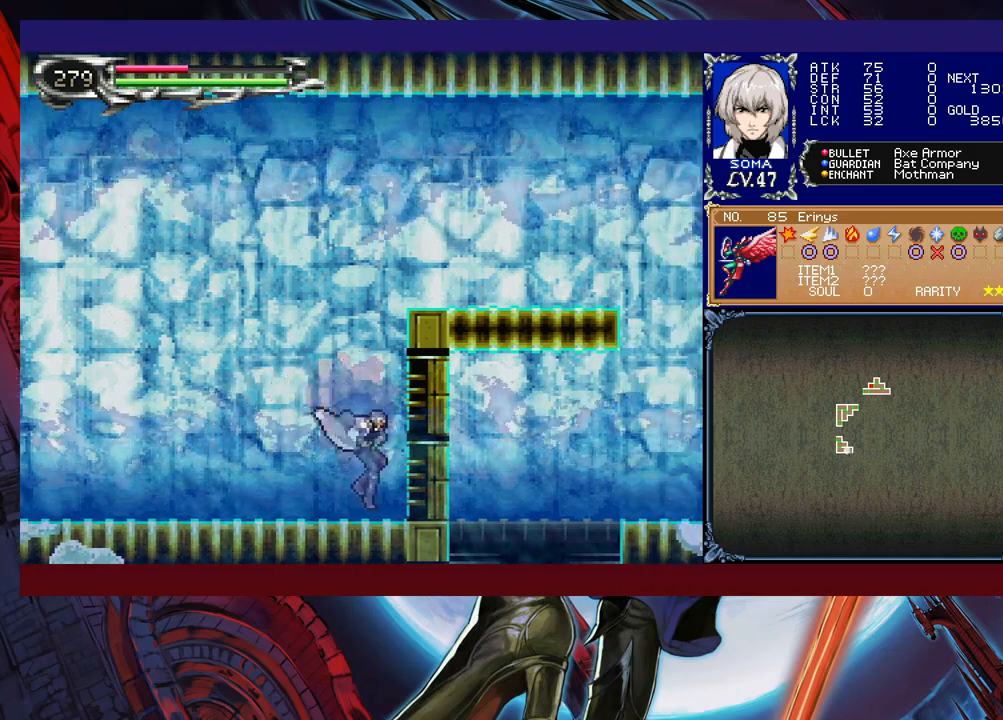
{"buttons": [], "left_stick": "right", "events": [[17, "B", "down"], [33, "left_stick", "right"], [233, "B", "up"], [283, "B", "down"], [383, "B", "up"]]}
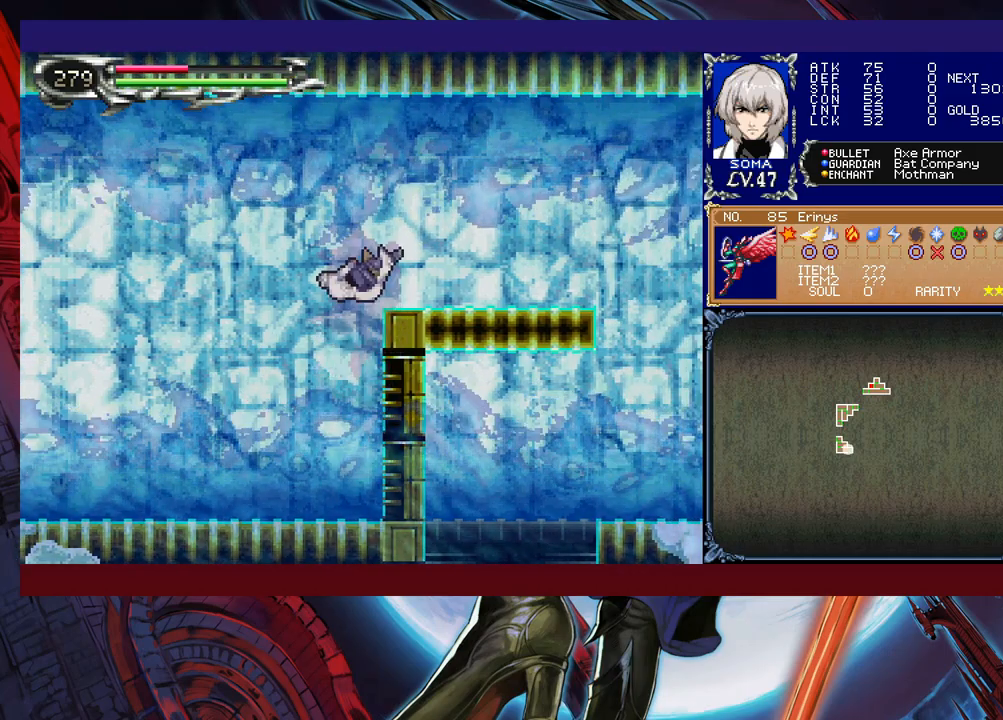
{"buttons": [], "left_stick": "right", "events": [[83, "left_stick", "left"], [133, "Y", "down"], [183, "B", "down"], [183, "Y", "up"], [183, "left_stick", "right"], [267, "B", "up"]]}
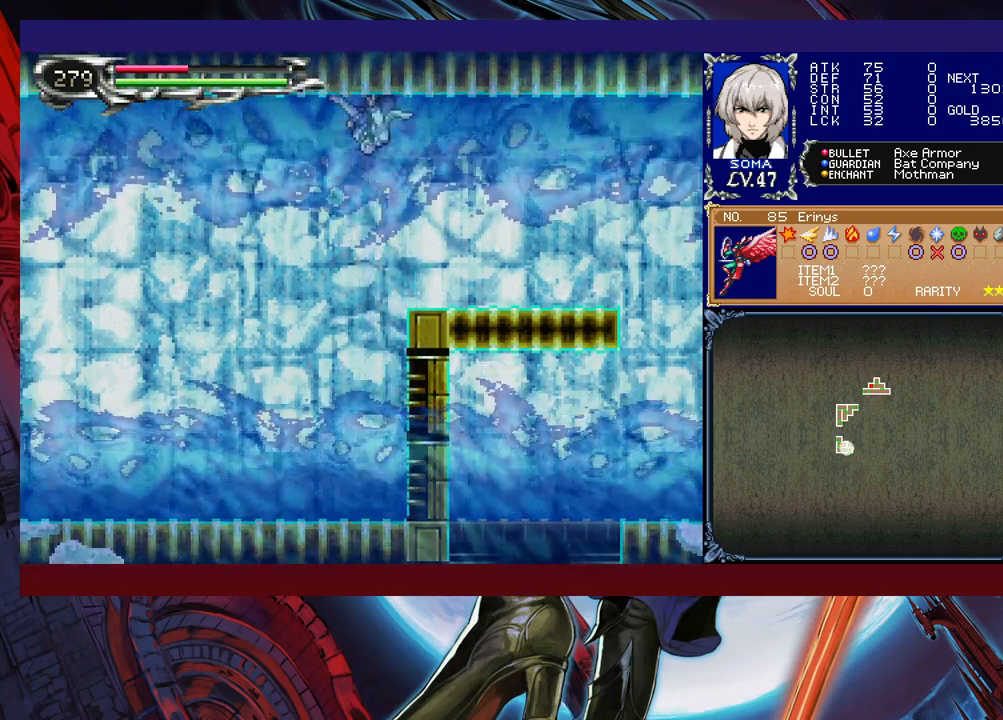
{"buttons": [], "left_stick": "right", "events": []}
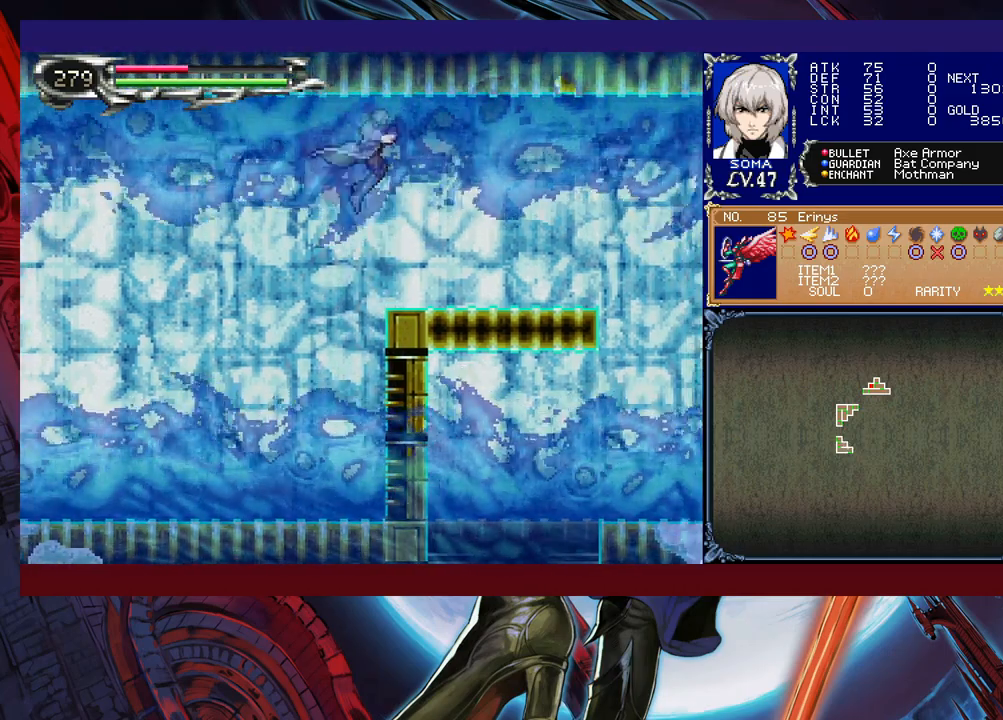
{"buttons": [], "left_stick": "right", "events": [[283, "left_stick", "left"], [333, "Y", "down"], [383, "B", "down"], [383, "Y", "up"], [383, "left_stick", "center"], [433, "left_stick", "right"], [483, "B", "up"]]}
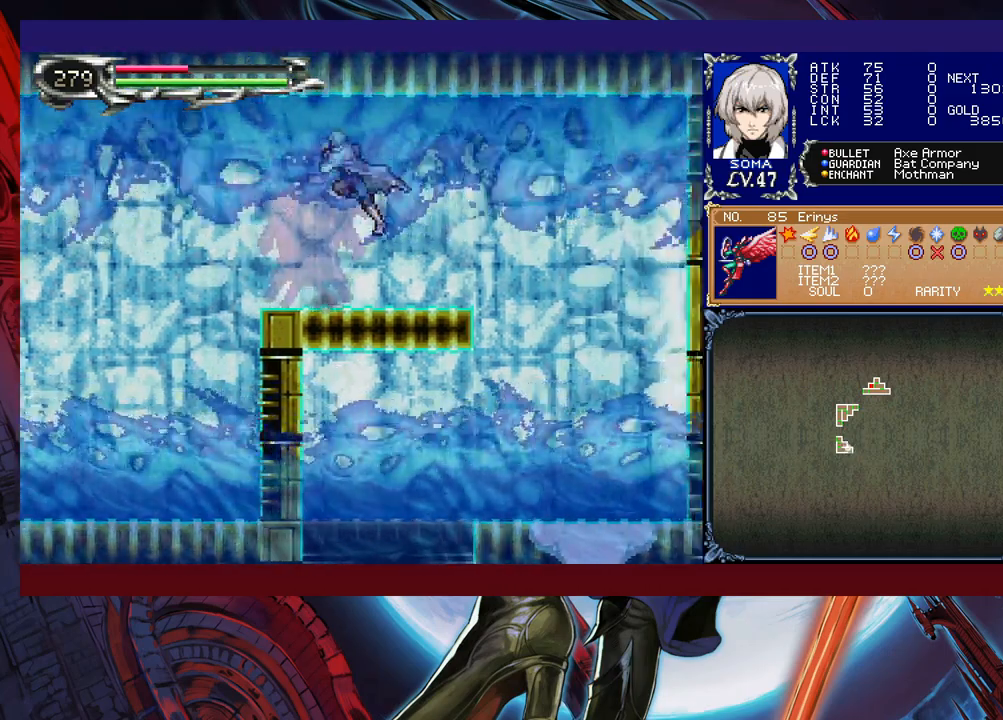
{"buttons": [], "left_stick": "right", "events": [[167, "B", "down"], [283, "B", "up"]]}
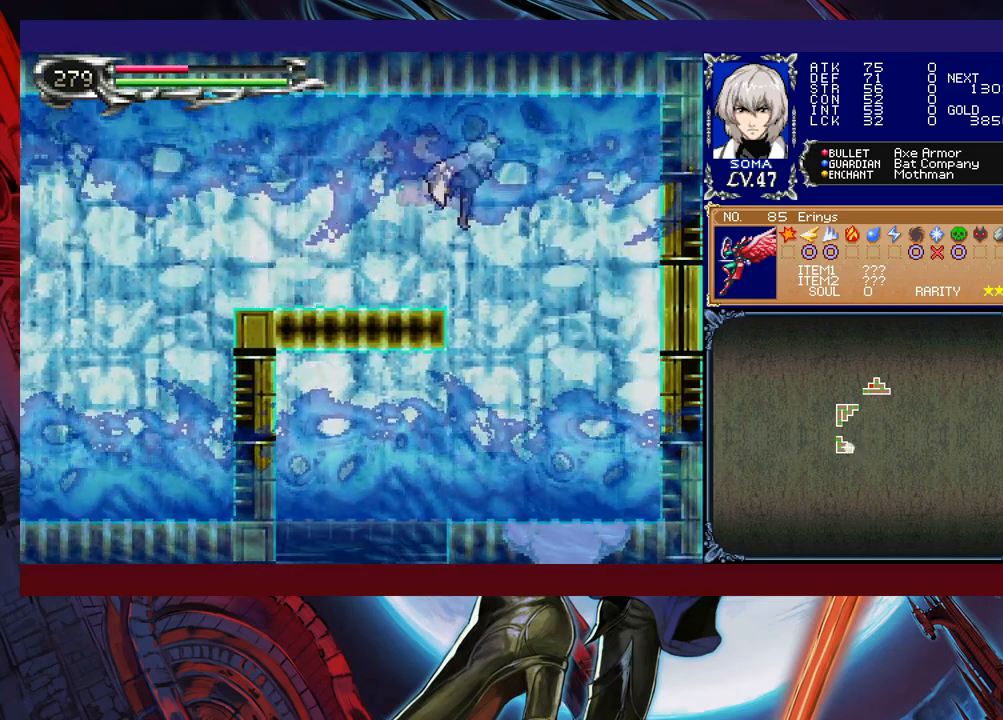
{"buttons": ["B"], "left_stick": "down-left", "events": [[217, "left_stick", "down-left"], [283, "B", "down"], [333, "B", "up"], [417, "B", "down"]]}
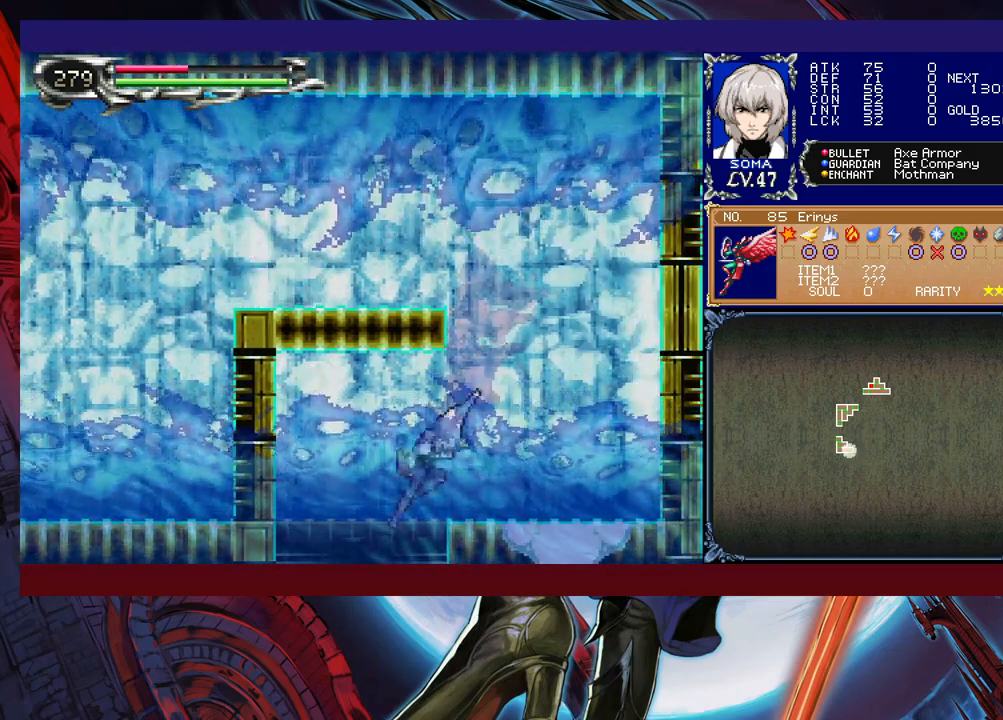
{"buttons": ["B"], "left_stick": "right", "events": [[33, "B", "up"], [233, "left_stick", "down-right"], [317, "left_stick", "right"], [433, "B", "down"]]}
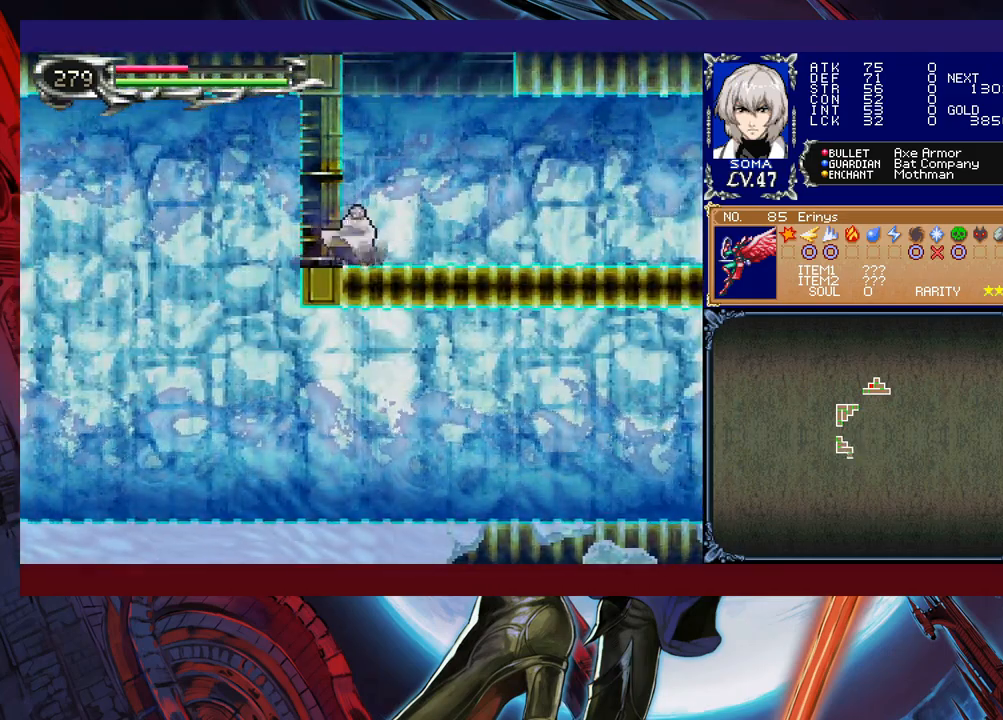
{"buttons": ["B"], "left_stick": "left", "events": [[33, "B", "up"], [417, "left_stick", "left"], [433, "Y", "down"], [483, "B", "down"], [483, "Y", "up"]]}
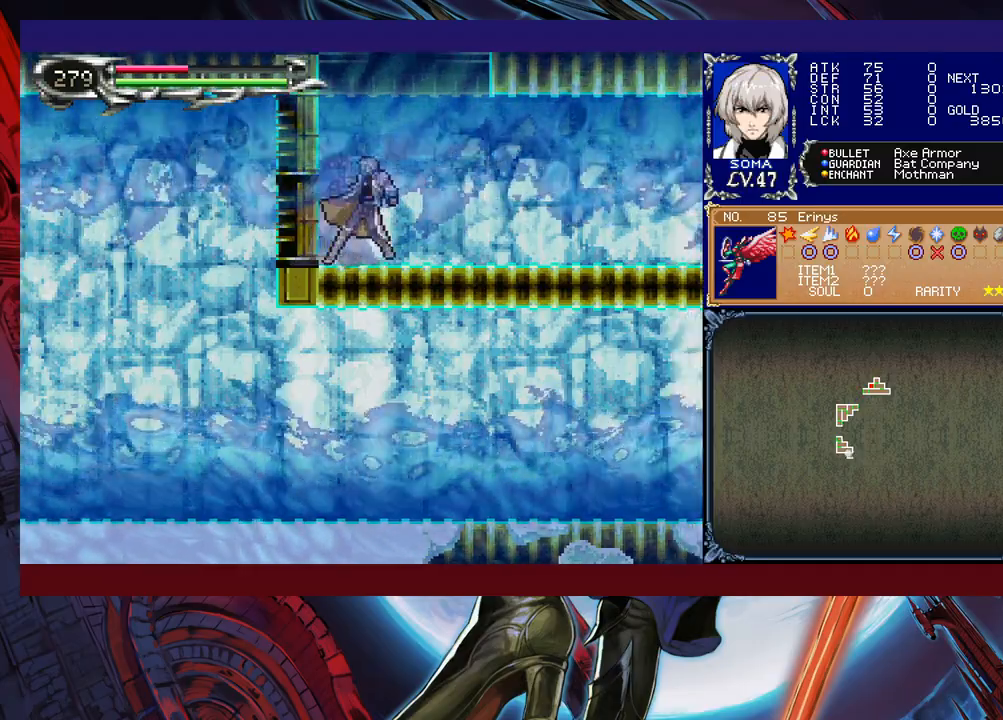
{"buttons": ["B"], "left_stick": "down-right", "events": [[33, "B", "up"], [33, "left_stick", "down-right"], [117, "B", "down"], [183, "B", "up"], [233, "B", "down"], [333, "B", "up"], [333, "left_stick", "left"], [417, "Y", "down"], [433, "B", "down"], [433, "Y", "up"], [467, "left_stick", "down-right"]]}
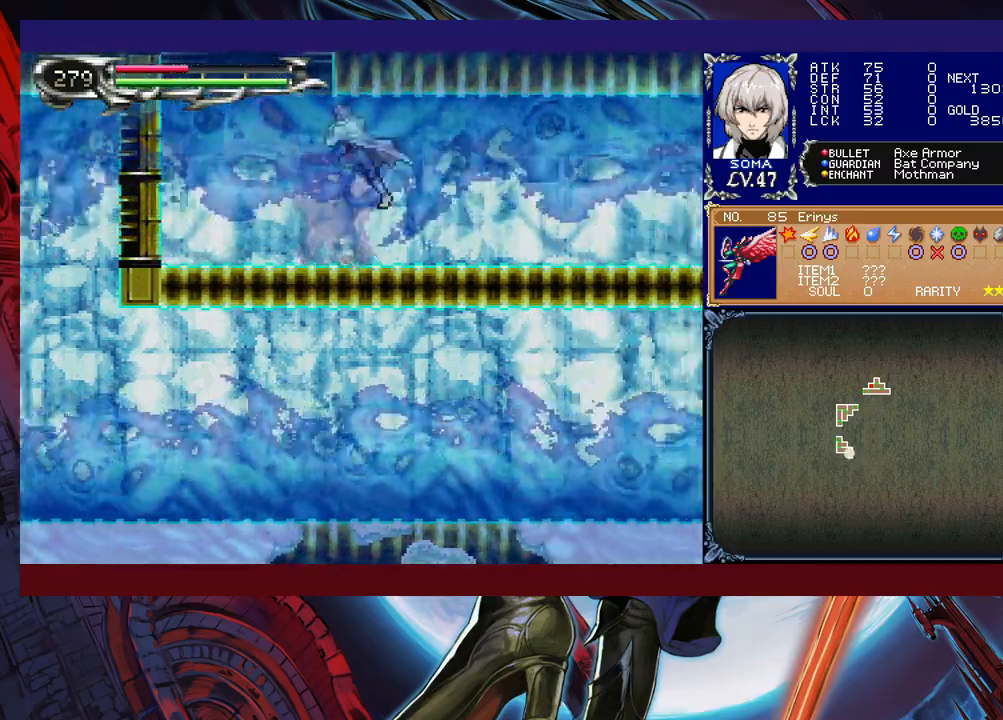
{"buttons": [], "left_stick": "down-right", "events": [[33, "B", "up"], [117, "B", "down"], [133, "B", "up"], [183, "B", "down"], [283, "B", "up"], [333, "left_stick", "left"], [367, "Y", "down"], [433, "B", "down"], [433, "Y", "up"], [467, "left_stick", "down-right"], [483, "B", "up"]]}
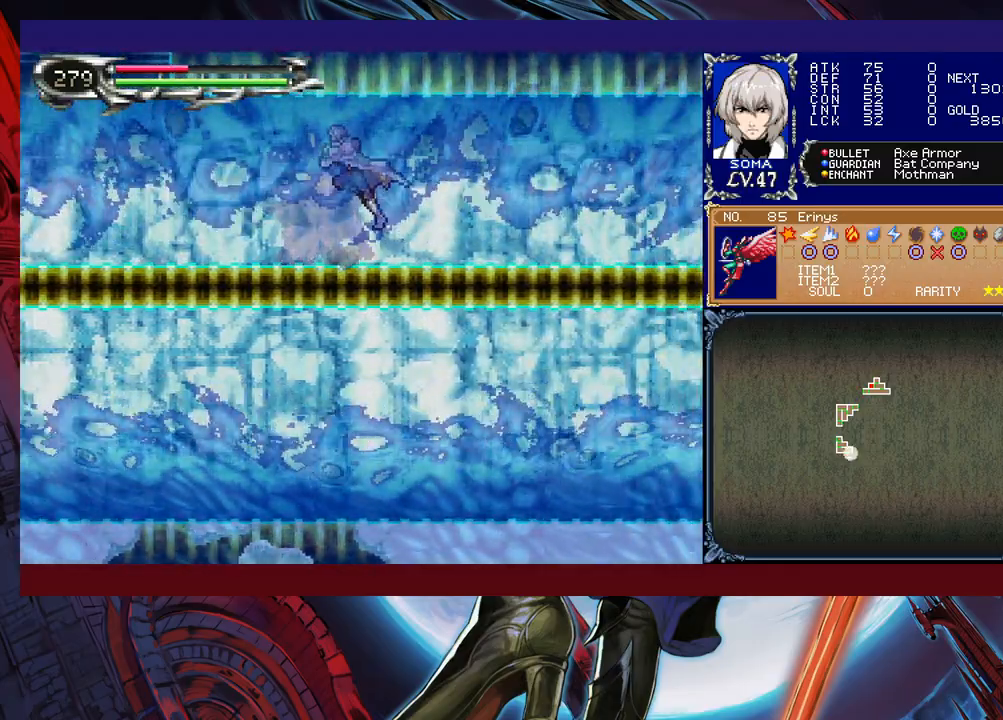
{"buttons": [], "left_stick": "down-right", "events": [[33, "B", "down"], [117, "B", "up"], [283, "B", "down"], [283, "left_stick", "left"], [383, "B", "up"], [417, "left_stick", "down-right"]]}
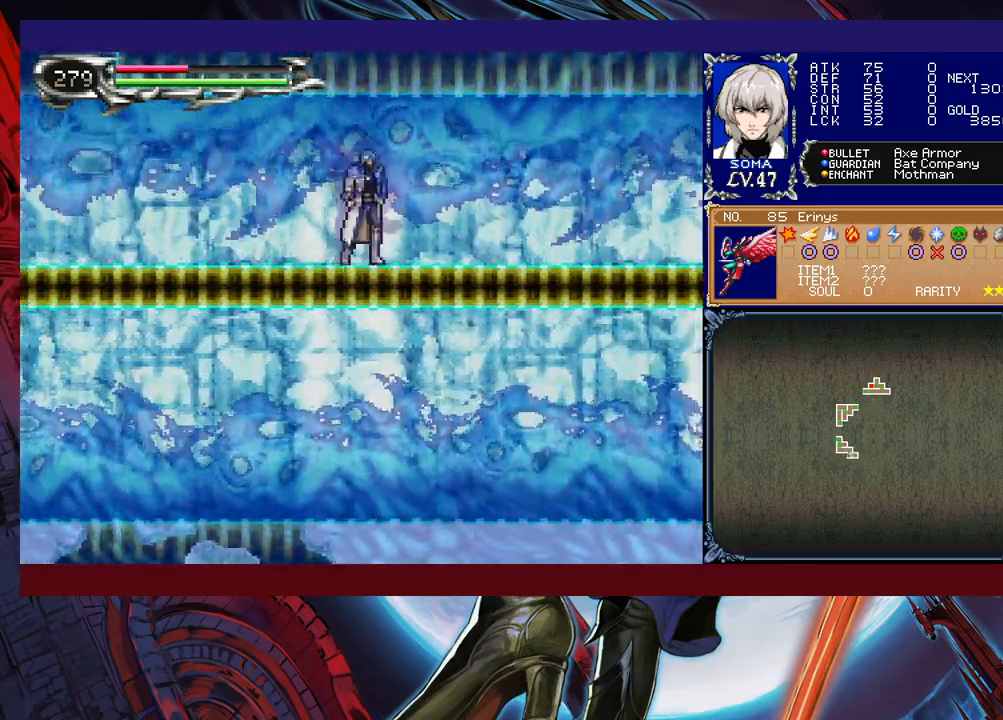
{"buttons": [], "left_stick": "down-right", "events": [[133, "left_stick", "left"], [183, "Y", "down"], [217, "B", "down"], [217, "Y", "up"], [267, "left_stick", "down-right"], [383, "B", "up"], [433, "B", "down"], [483, "B", "up"]]}
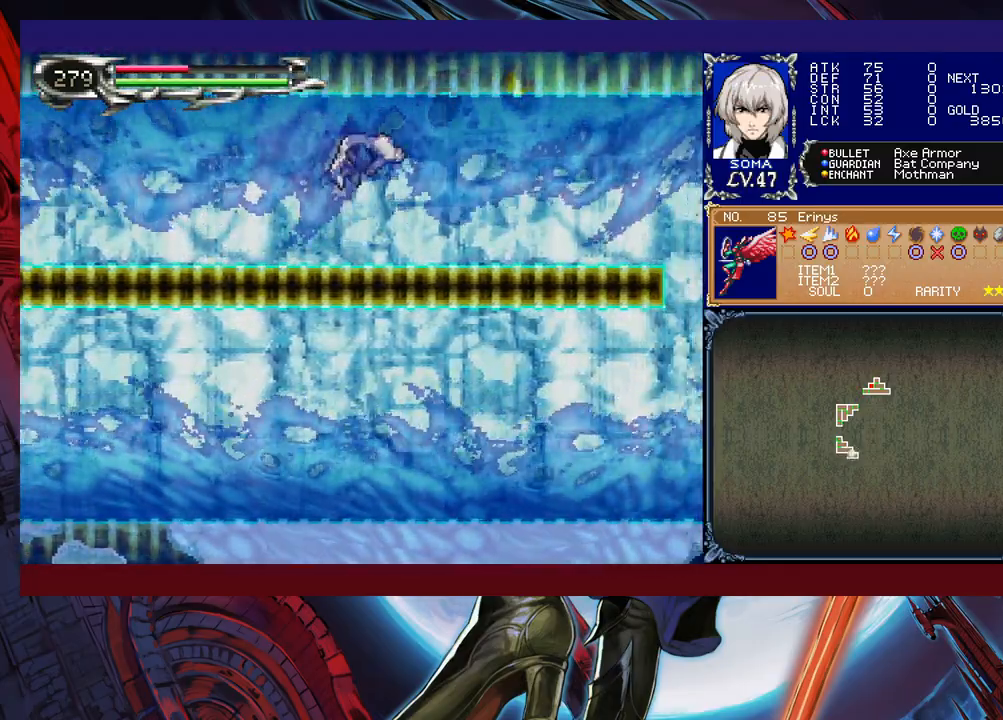
{"buttons": ["B"], "left_stick": "center", "events": [[83, "left_stick", "center"], [133, "left_stick", "left"], [233, "left_stick", "down-right"], [383, "left_stick", "left"], [433, "Y", "down"], [483, "B", "down"], [483, "Y", "up"], [483, "left_stick", "center"]]}
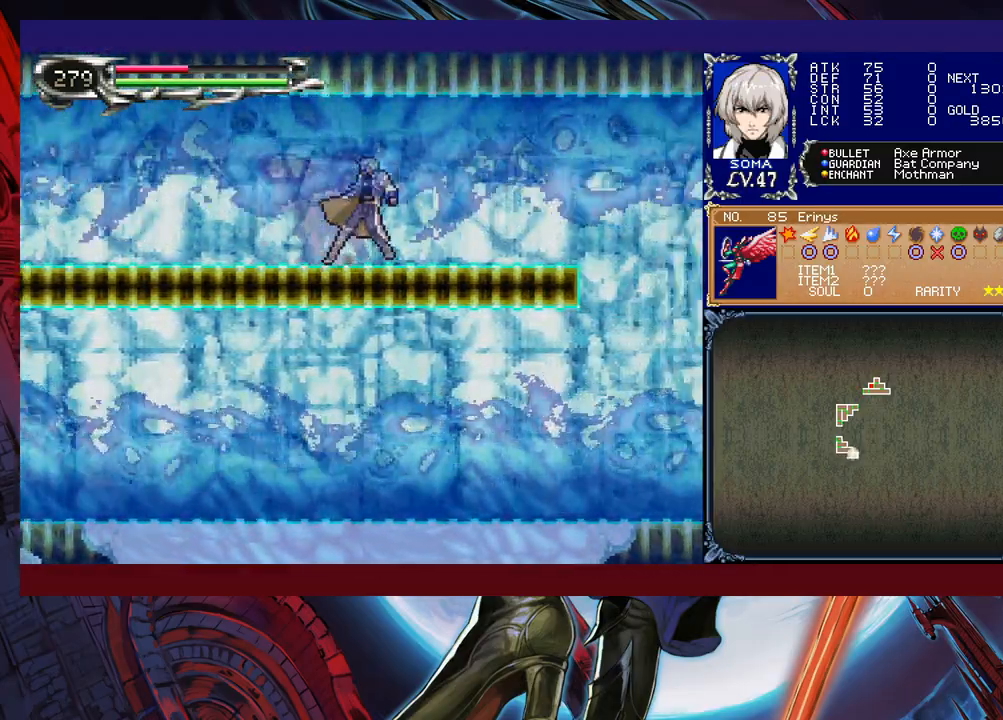
{"buttons": [], "left_stick": "down-right", "events": [[17, "left_stick", "down-right"], [133, "B", "up"], [217, "B", "down"], [233, "B", "up"], [283, "B", "down"], [383, "B", "up"], [433, "B", "down"], [467, "B", "up"]]}
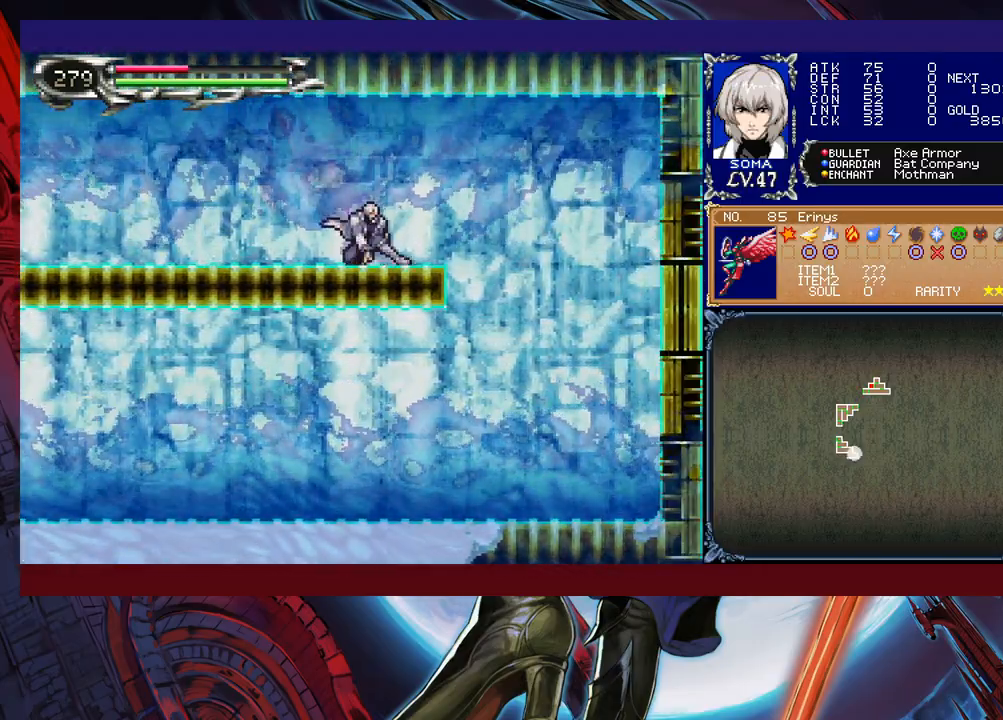
{"buttons": [], "left_stick": "up-left", "events": [[33, "B", "down"], [117, "B", "up"], [383, "left_stick", "center"], [433, "left_stick", "up-left"]]}
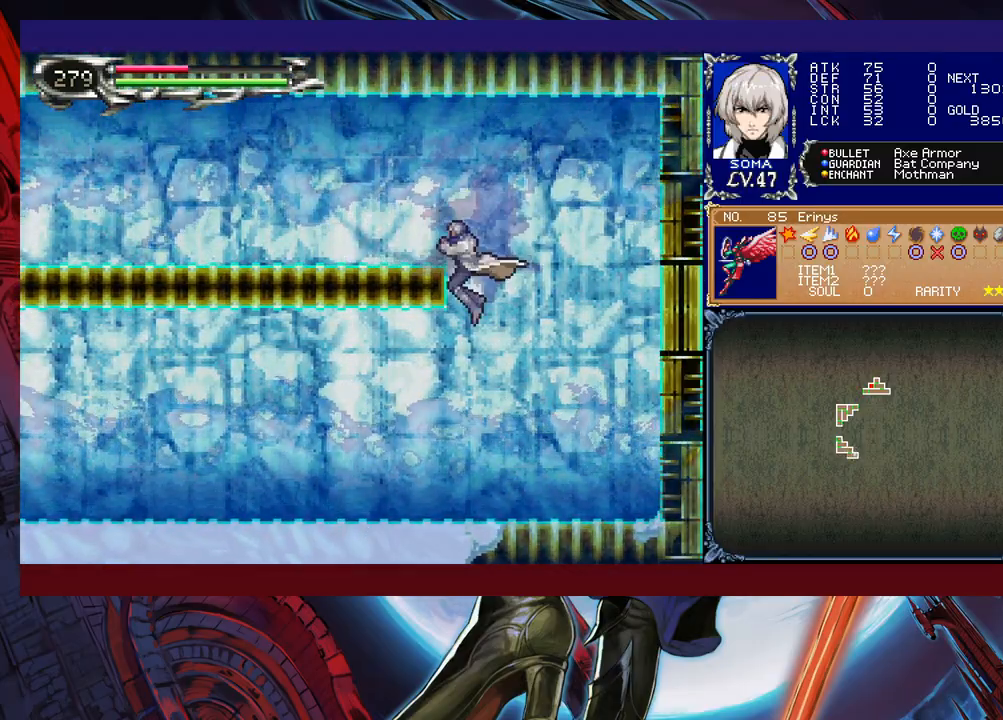
{"buttons": [], "left_stick": "down-left", "events": [[283, "left_stick", "right"], [383, "B", "down"], [433, "left_stick", "down-left"], [467, "B", "up"]]}
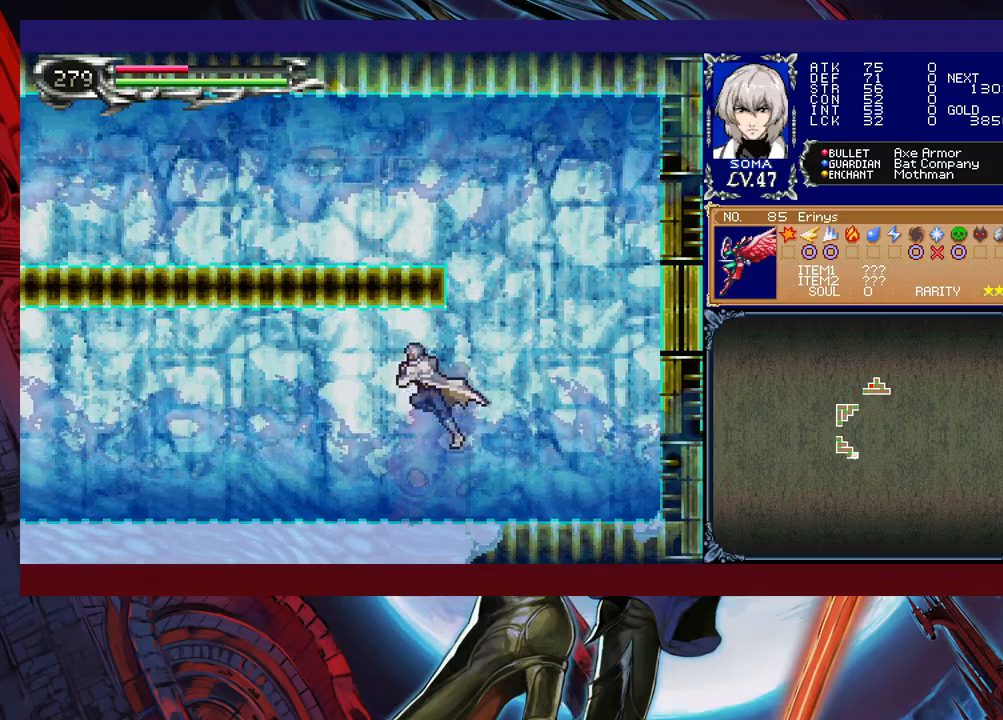
{"buttons": [], "left_stick": "down-left", "events": [[33, "B", "down"], [233, "B", "up"], [333, "left_stick", "right"], [383, "B", "down"], [383, "Y", "down"], [417, "Y", "up"], [467, "left_stick", "down-left"], [483, "B", "up"]]}
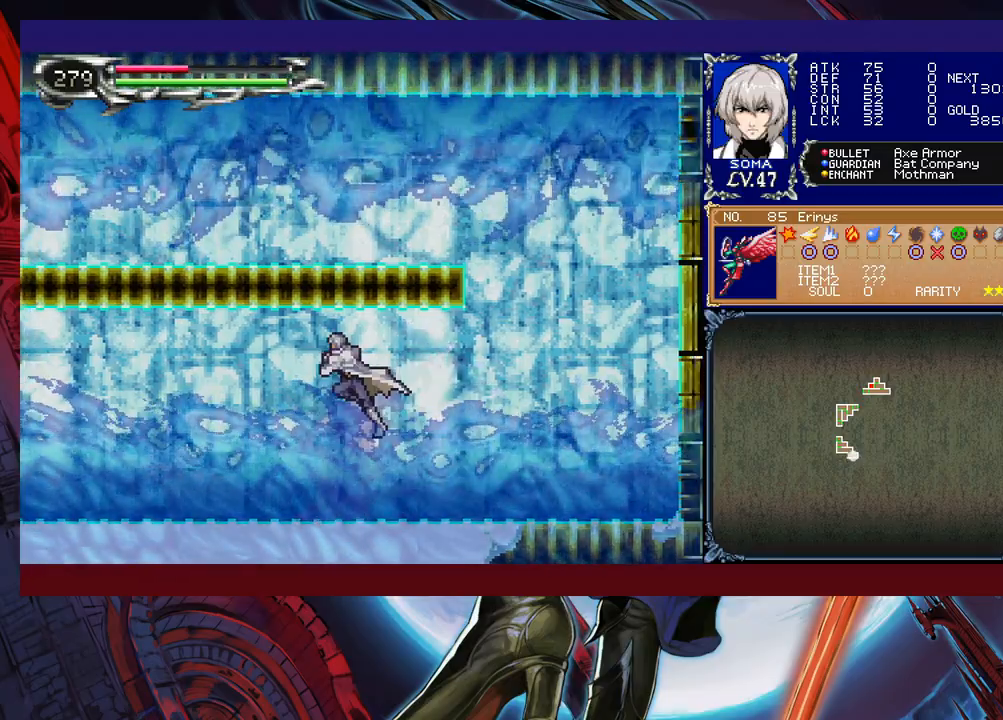
{"buttons": [], "left_stick": "down-left", "events": [[83, "B", "down"], [233, "B", "up"]]}
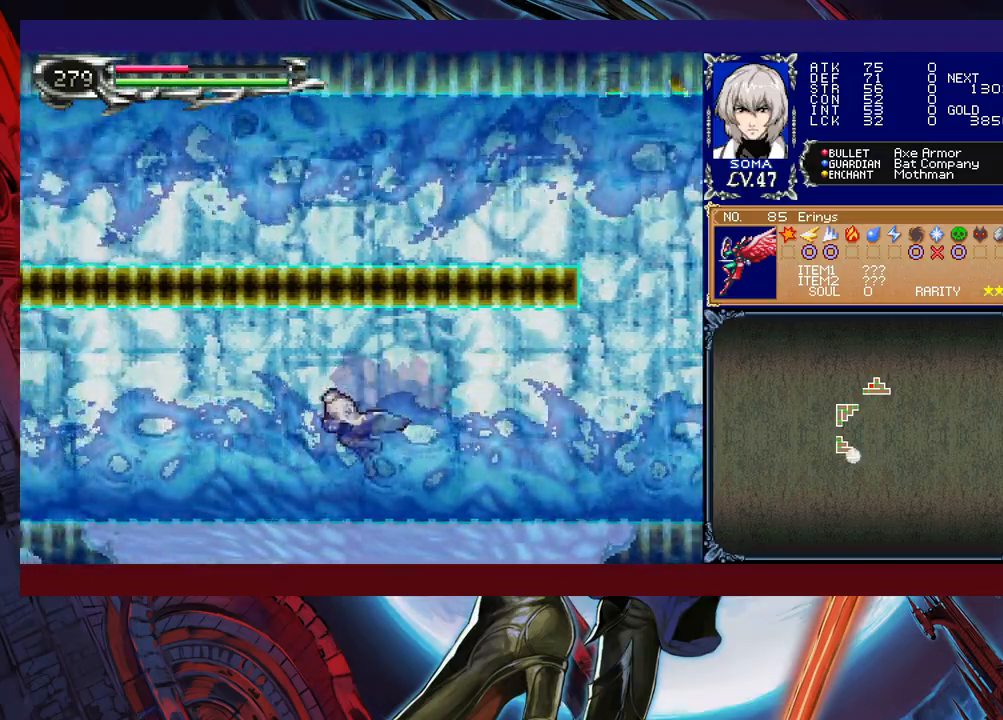
{"buttons": [], "left_stick": "down-left", "events": [[67, "left_stick", "right"], [133, "Y", "down"], [167, "B", "down"], [183, "Y", "up"], [183, "left_stick", "down-left"], [233, "B", "up"], [283, "B", "down"], [367, "B", "up"], [383, "B", "down"], [483, "B", "up"]]}
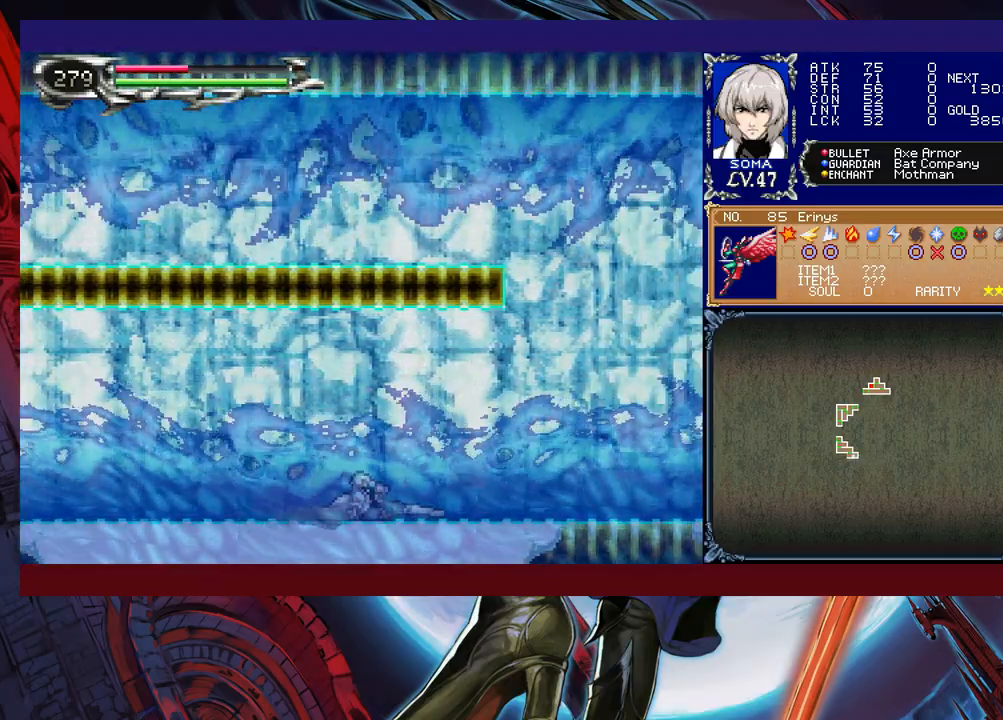
{"buttons": ["B"], "left_stick": "center", "events": [[67, "left_stick", "center"], [433, "Y", "down"], [483, "B", "down"], [483, "Y", "up"]]}
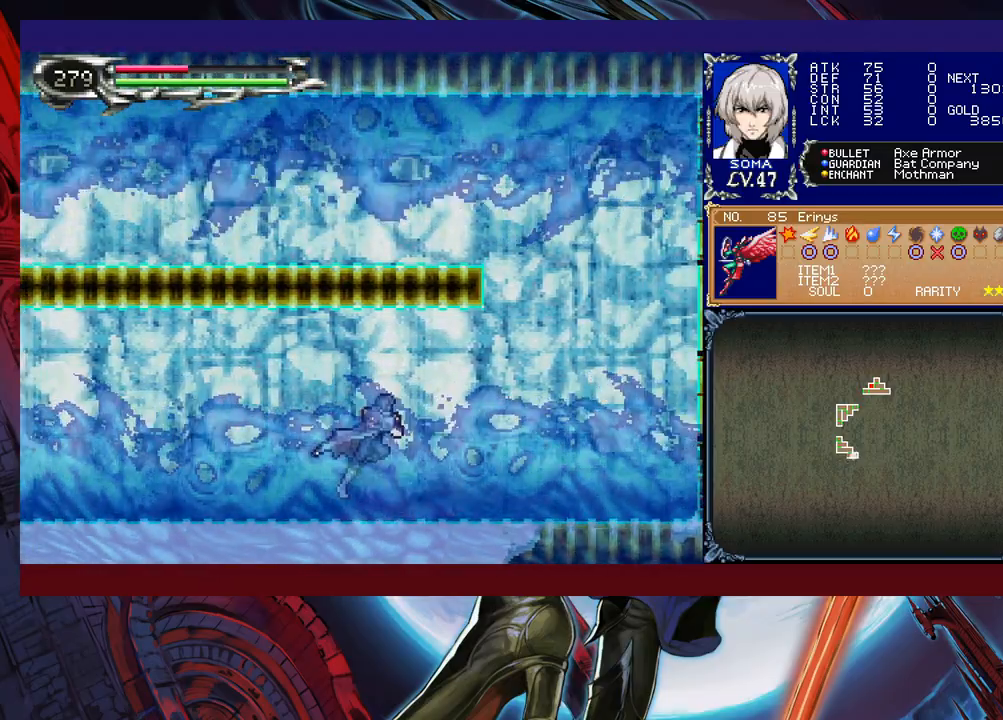
{"buttons": [], "left_stick": "down-left", "events": [[33, "left_stick", "down-left"], [67, "B", "up"], [133, "B", "down"], [167, "B", "up"], [233, "B", "down"], [317, "B", "up"], [383, "left_stick", "right"], [417, "Y", "down"], [467, "Y", "up"], [483, "left_stick", "down-left"]]}
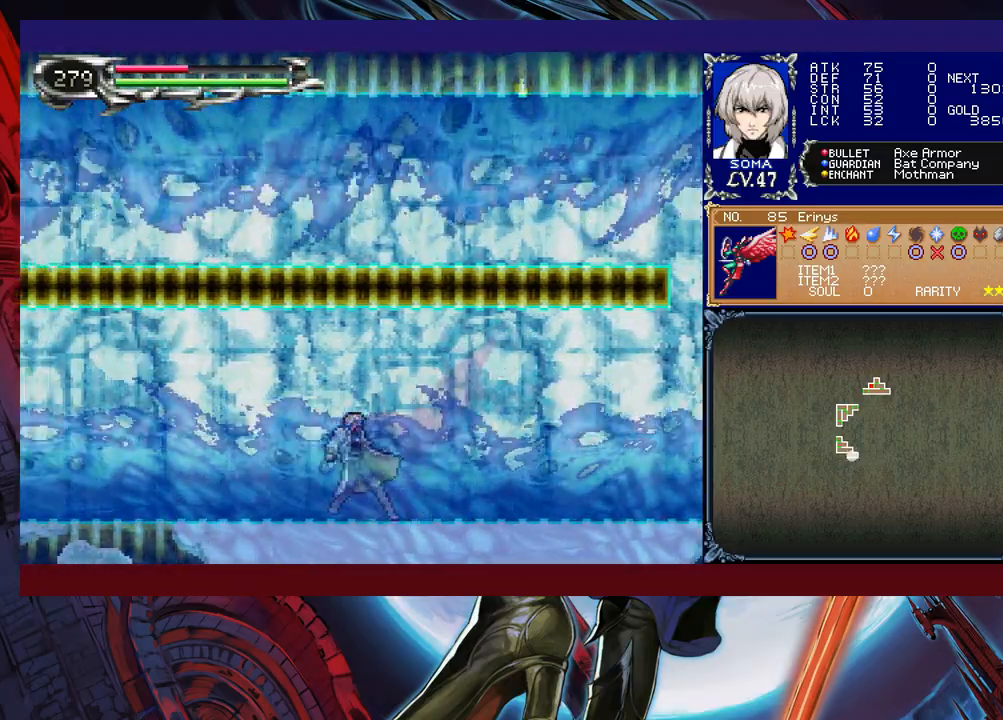
{"buttons": [], "left_stick": "center", "events": [[67, "B", "down"], [133, "B", "up"], [183, "B", "down"], [267, "B", "up"], [283, "B", "down"], [383, "B", "up"], [433, "left_stick", "center"]]}
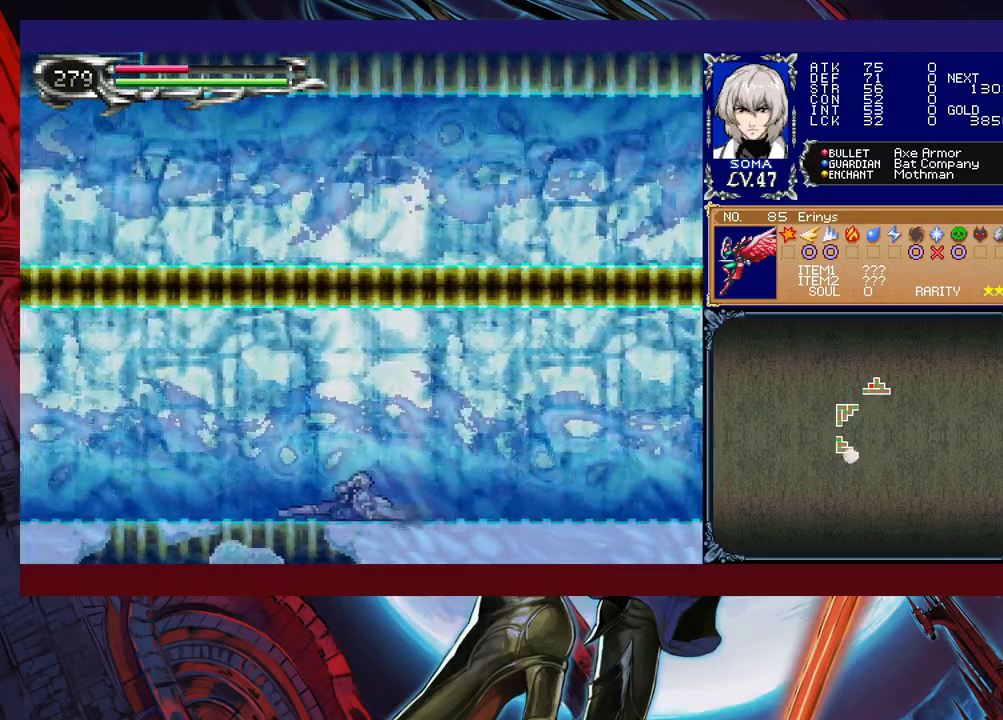
{"buttons": [], "left_stick": "down-left", "events": [[33, "left_stick", "left"], [333, "left_stick", "right"], [383, "Y", "down"], [433, "Y", "up"], [433, "left_stick", "left"], [483, "left_stick", "down-left"]]}
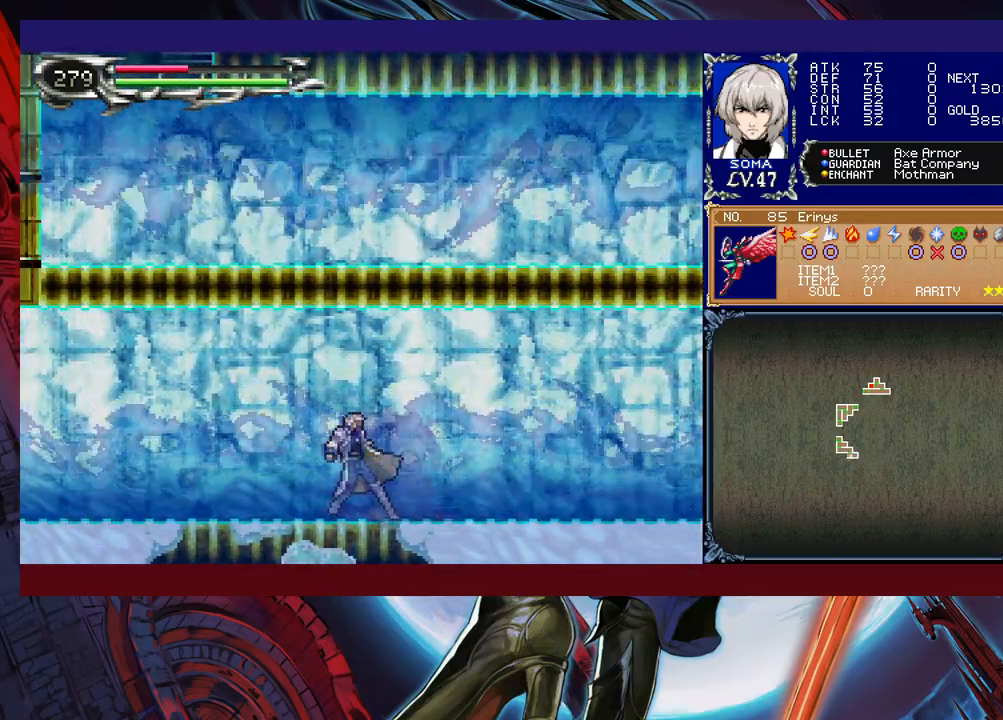
{"buttons": [], "left_stick": "center", "events": [[33, "B", "down"], [133, "B", "up"], [183, "B", "down"], [267, "B", "up"], [383, "Y", "down"], [383, "left_stick", "right"], [483, "Y", "up"], [483, "left_stick", "center"]]}